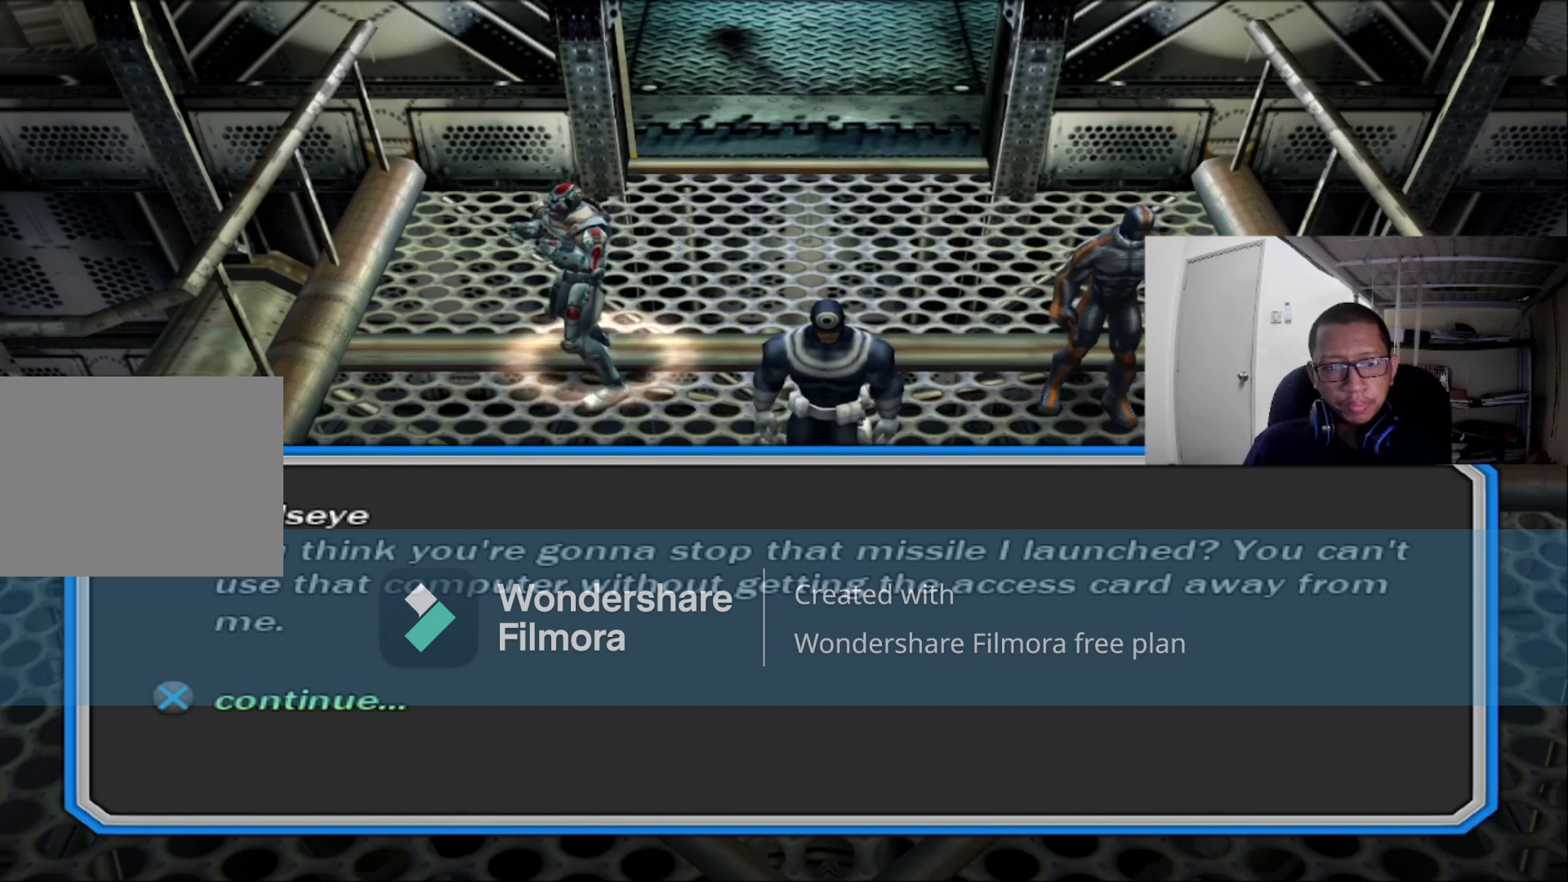
Gameplay with a controller (Xbox layout); each line is a JSON object with the inputs held at the frame after it. "events" lists button and stick changes between this image and that frame as [ms after this image, input, new state], when the widget could be followed in between.
{"buttons": [], "left_stick": "center", "right_stick": "center", "events": [[280, "A", "down"], [440, "A", "up"]]}
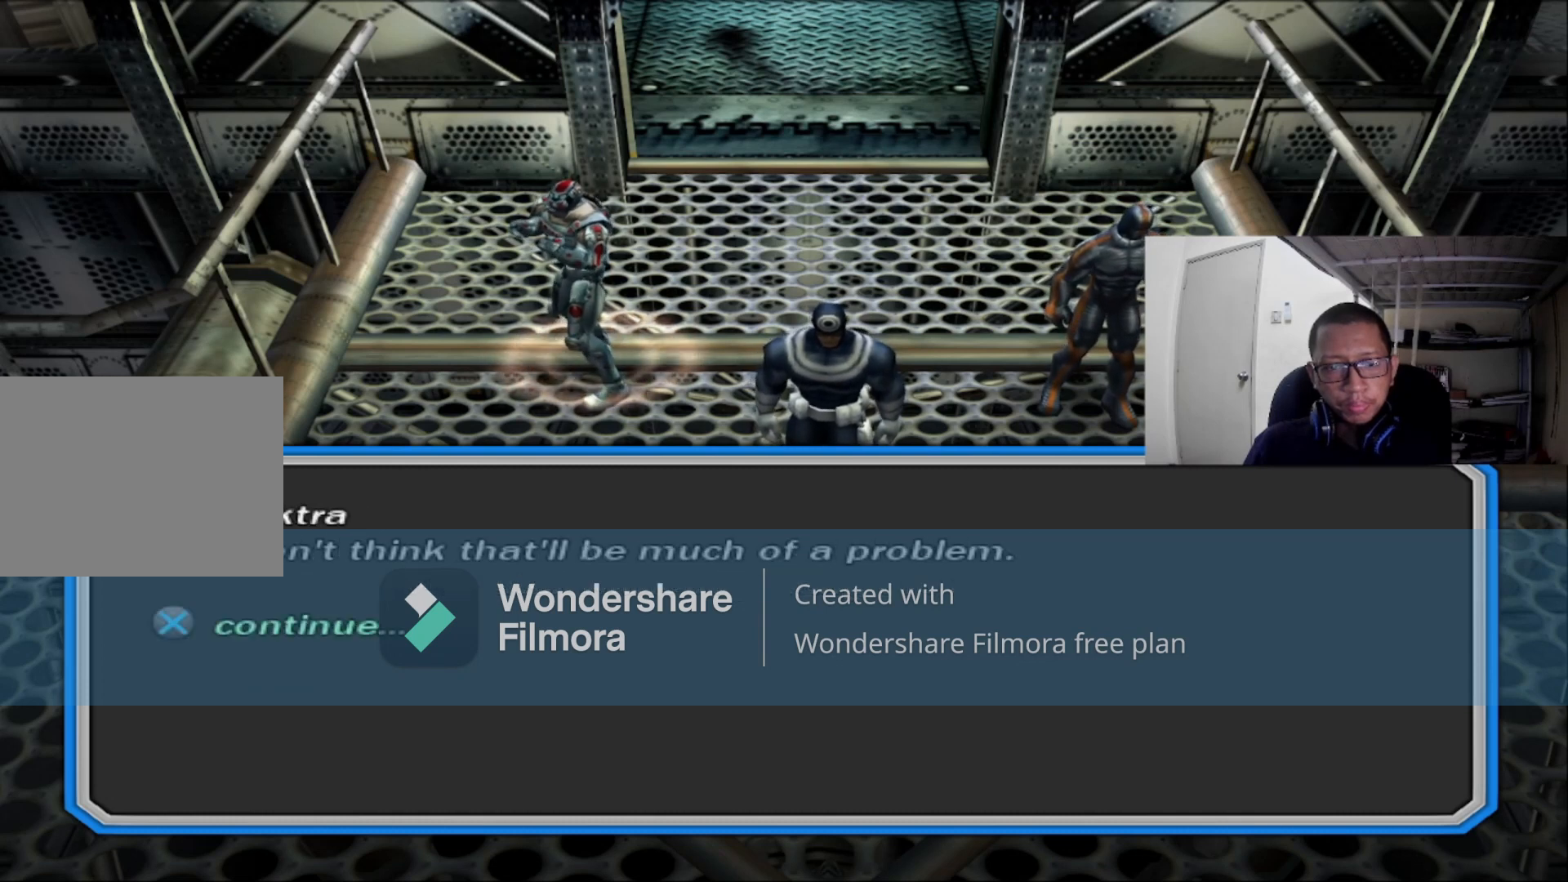
{"buttons": [], "left_stick": "center", "right_stick": "center", "events": []}
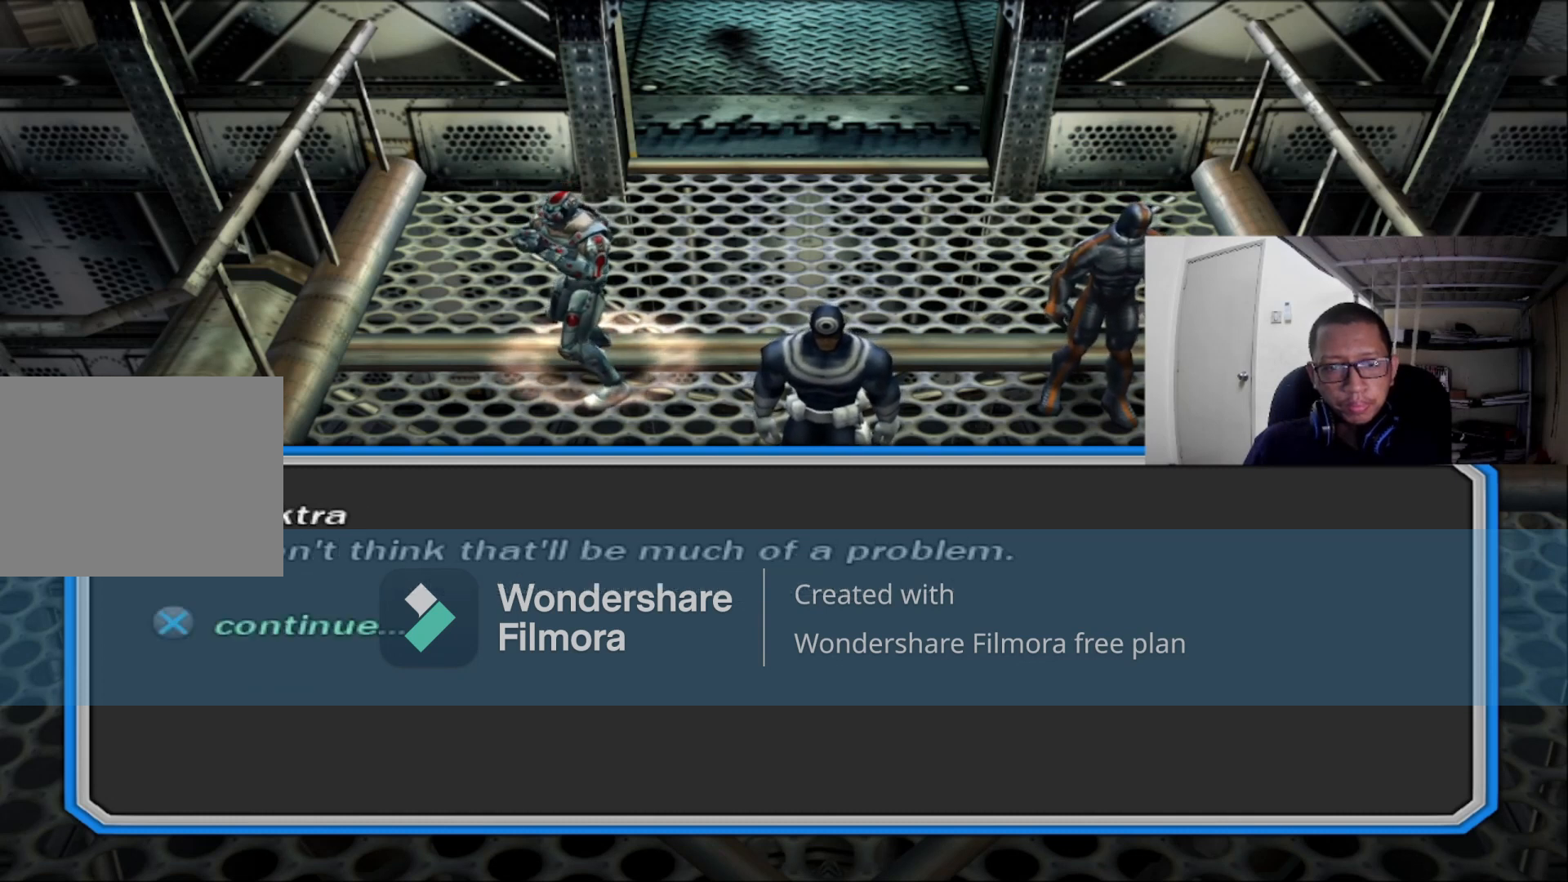
{"buttons": [], "left_stick": "center", "right_stick": "center", "events": []}
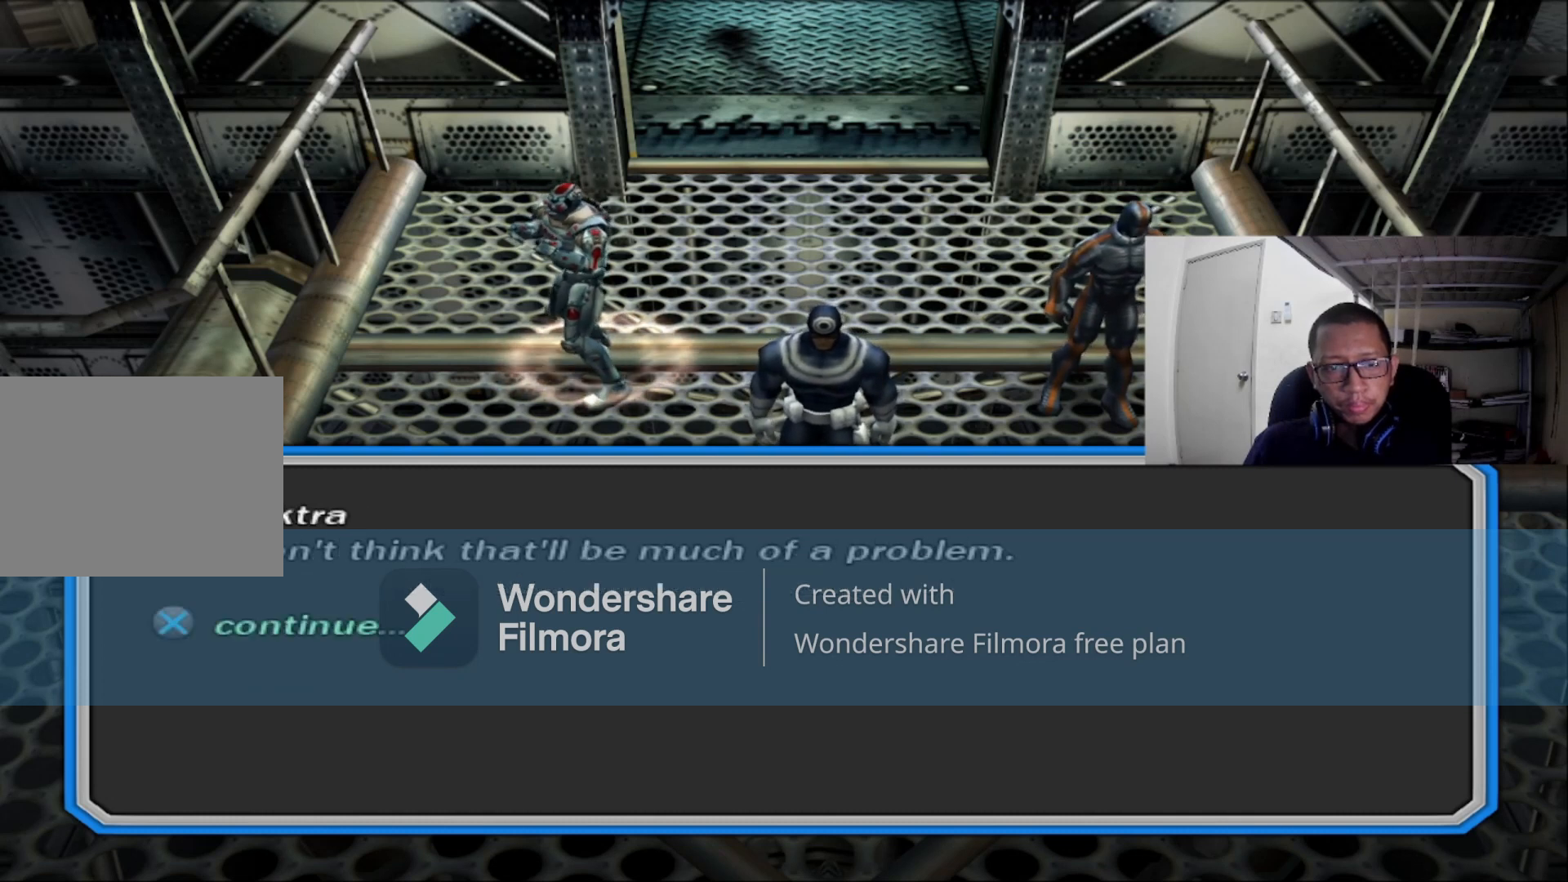
{"buttons": [], "left_stick": "center", "right_stick": "center", "events": []}
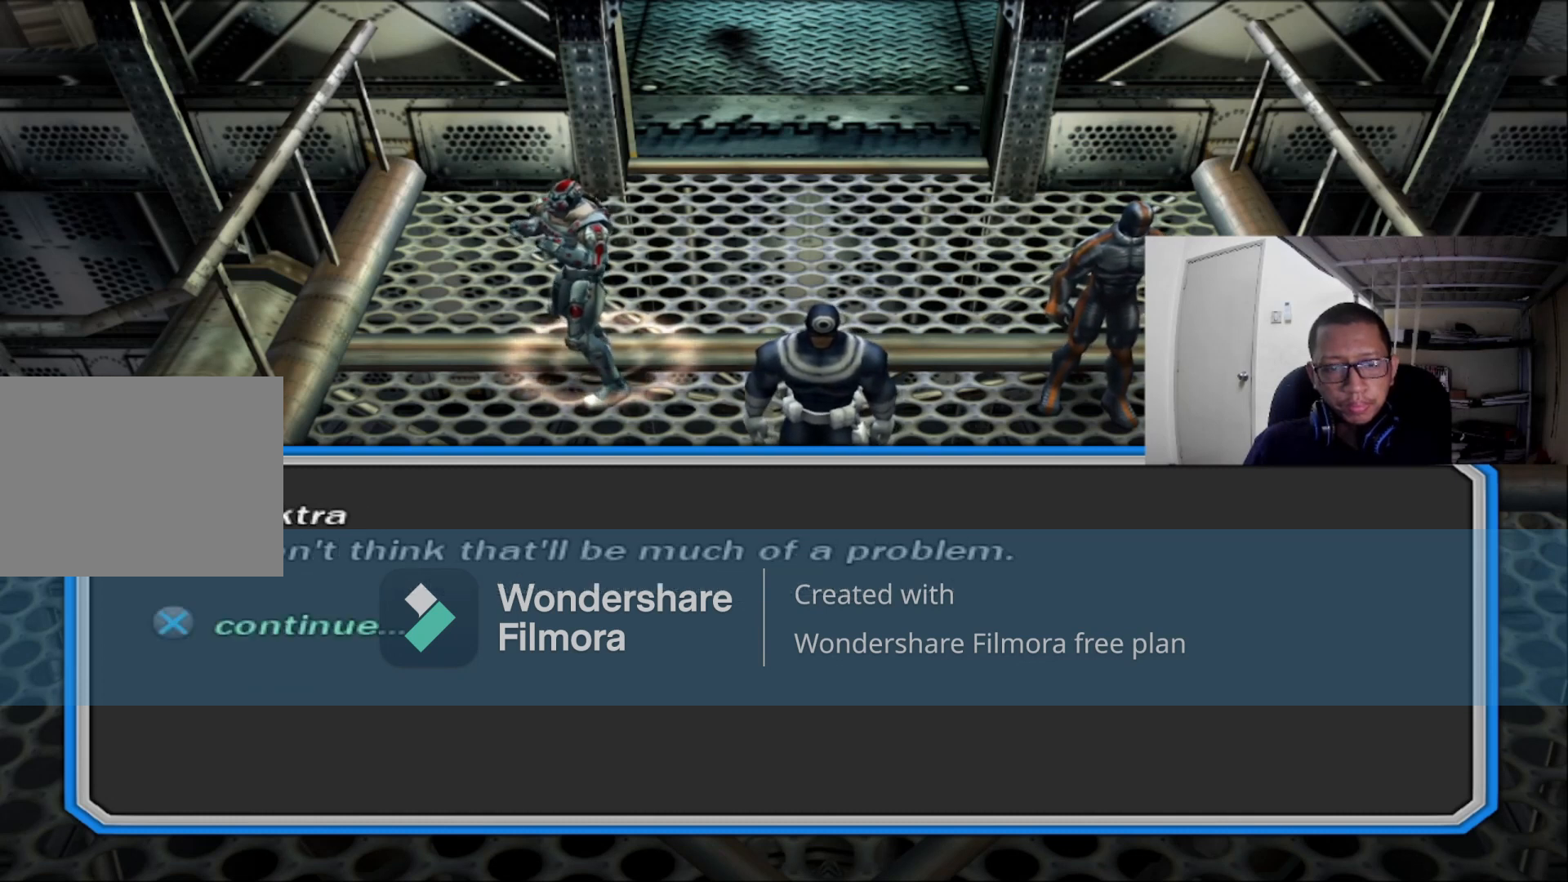
{"buttons": [], "left_stick": "center", "right_stick": "center", "events": []}
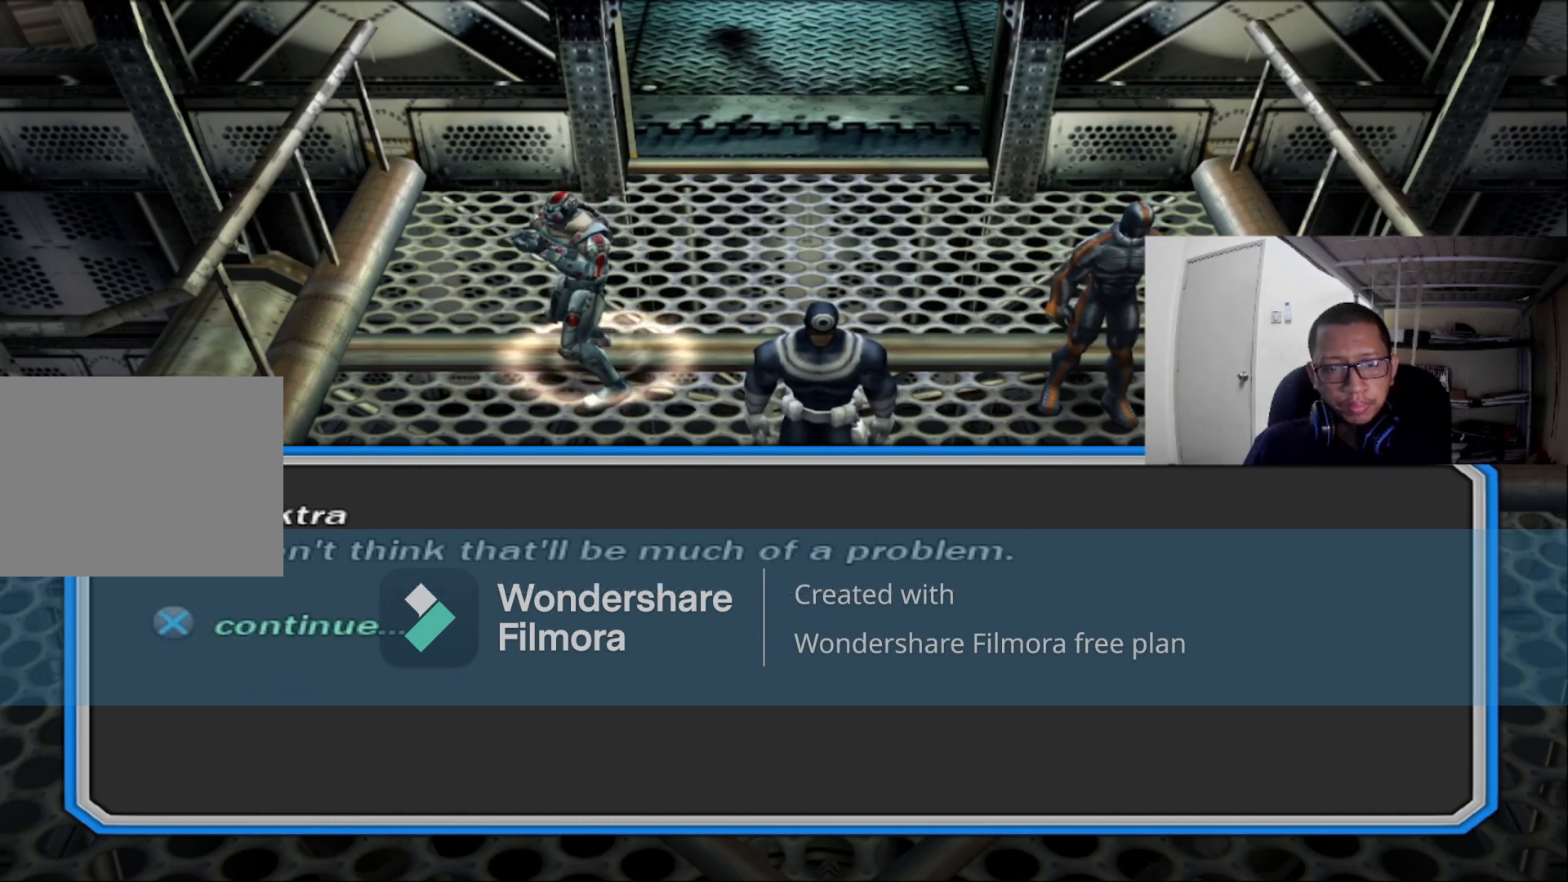
{"buttons": [], "left_stick": "center", "right_stick": "center", "events": []}
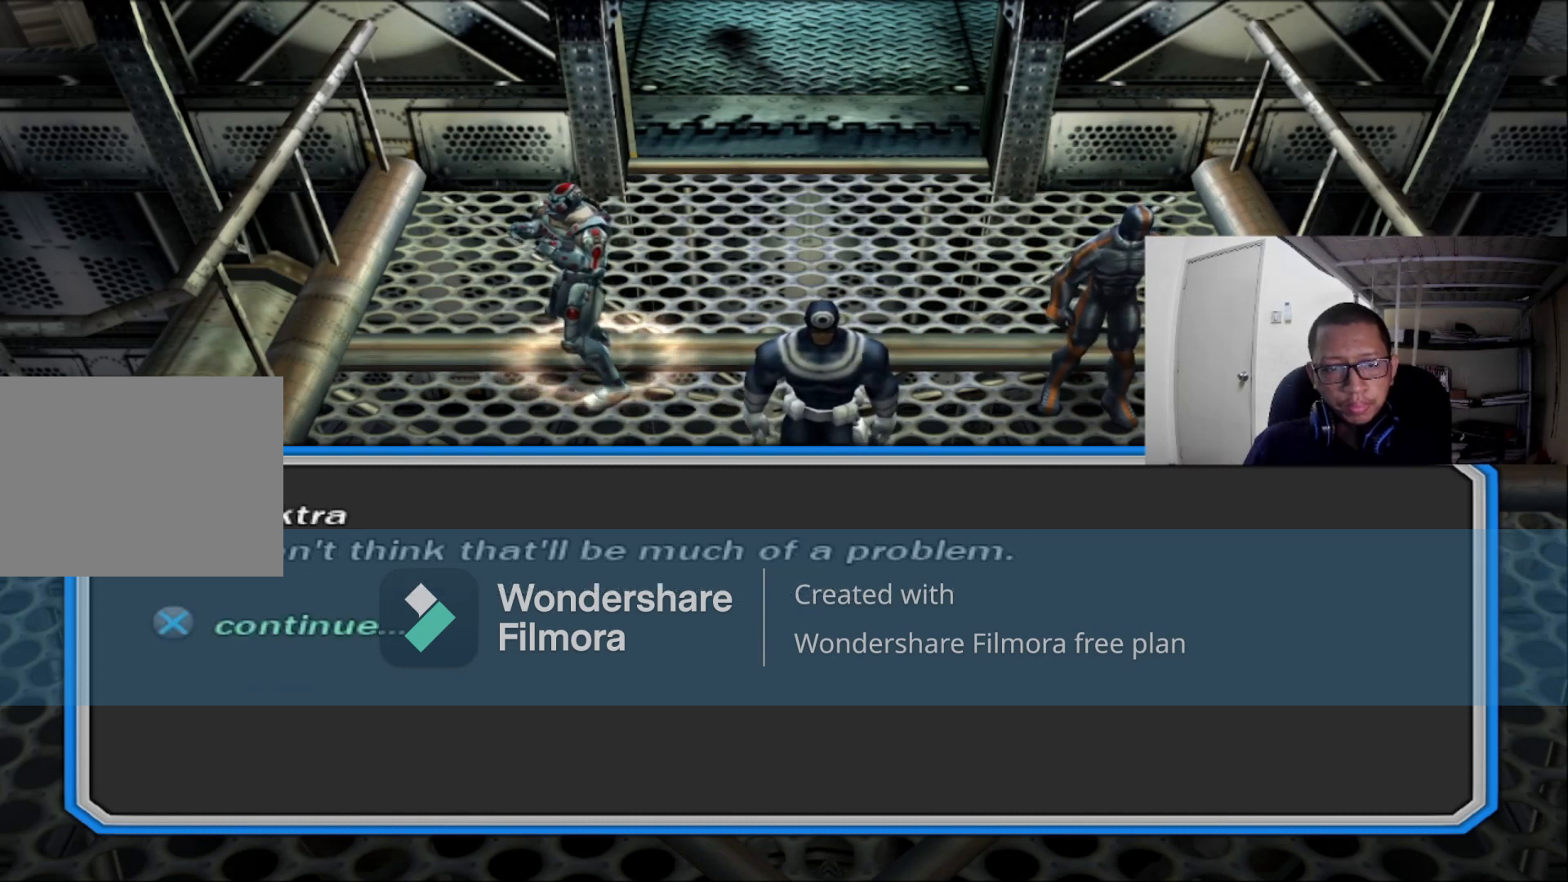
{"buttons": [], "left_stick": "center", "right_stick": "center", "events": [[120, "A", "down"], [240, "A", "up"]]}